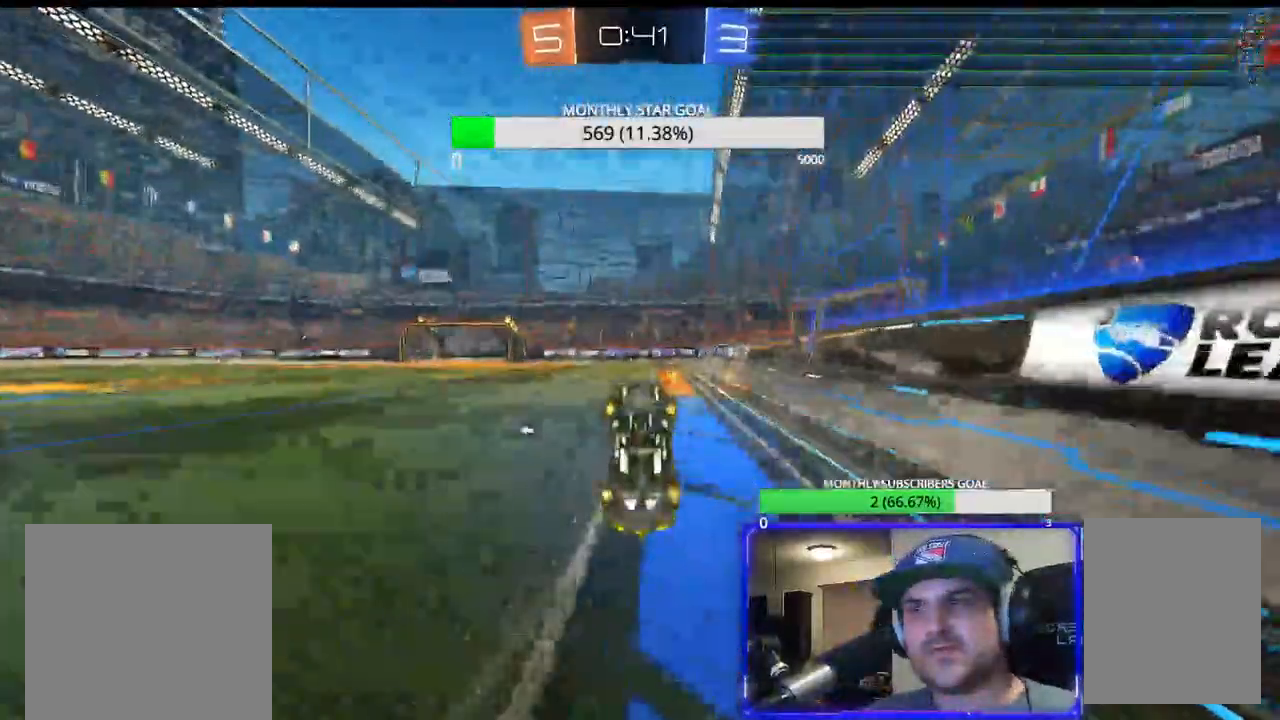
Gameplay with a controller (PlayStation layout); each line is a JSON object with the inputs held at the frame after it. "events" lists button and stick changes between this image and that frame as [ms after this image, input, new state], when the widget could be followed in between.
{"buttons": ["R2"], "left_stick": "center", "right_stick": "center", "events": [[17, "left_stick", "right"], [33, "TRIANGLE", "down"], [183, "TRIANGLE", "up"], [300, "left_stick", "center"]]}
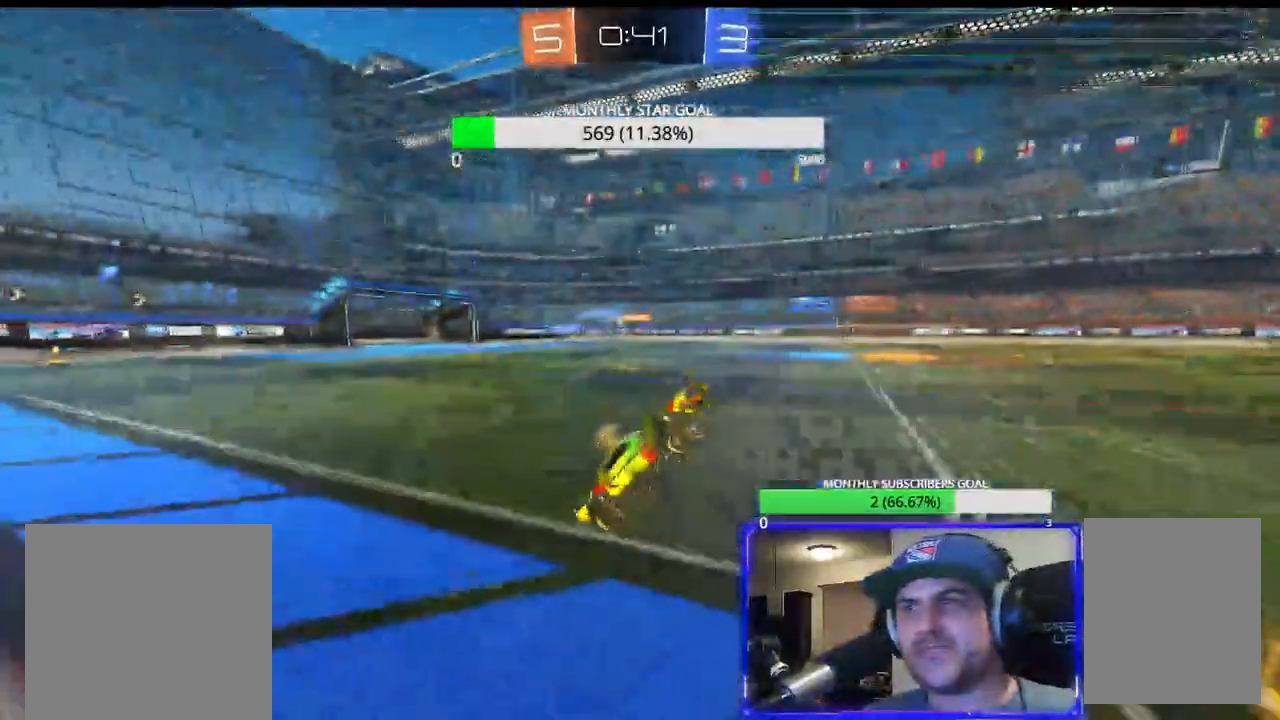
{"buttons": ["R2"], "left_stick": "left", "right_stick": "center", "events": [[233, "left_stick", "left"], [350, "L1", "down"], [433, "L1", "up"]]}
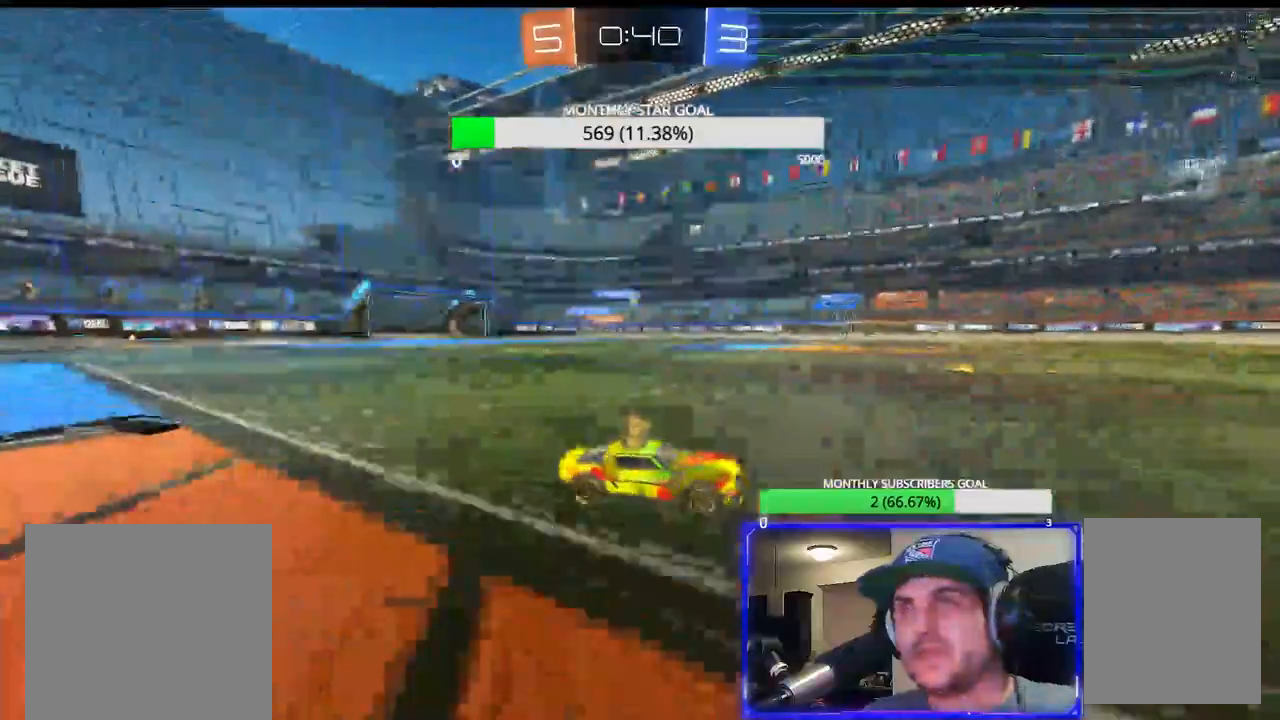
{"buttons": ["R1", "R2"], "left_stick": "center", "right_stick": "center", "events": [[33, "L1", "down"], [67, "L1", "up"], [83, "left_stick", "center"], [133, "R1", "down"], [333, "left_stick", "left"], [483, "left_stick", "center"]]}
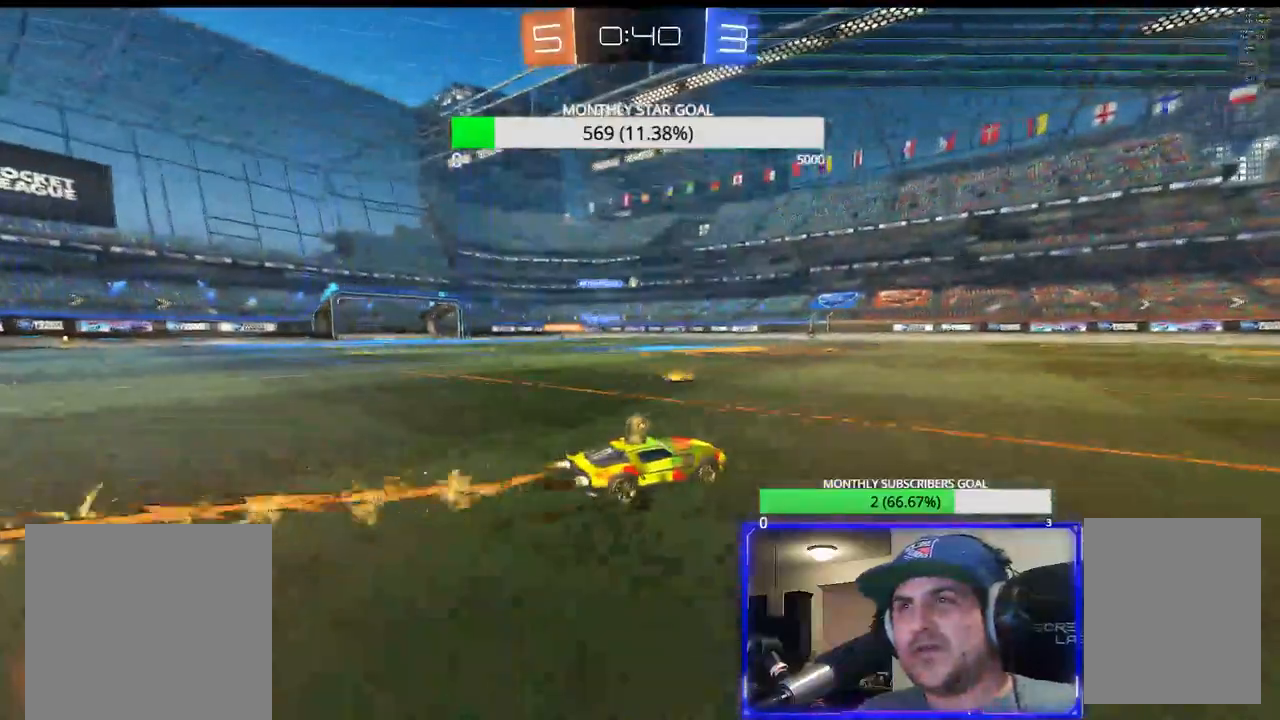
{"buttons": ["R2"], "left_stick": "center", "right_stick": "center", "events": [[333, "left_stick", "left"], [350, "R1", "up"], [450, "left_stick", "center"]]}
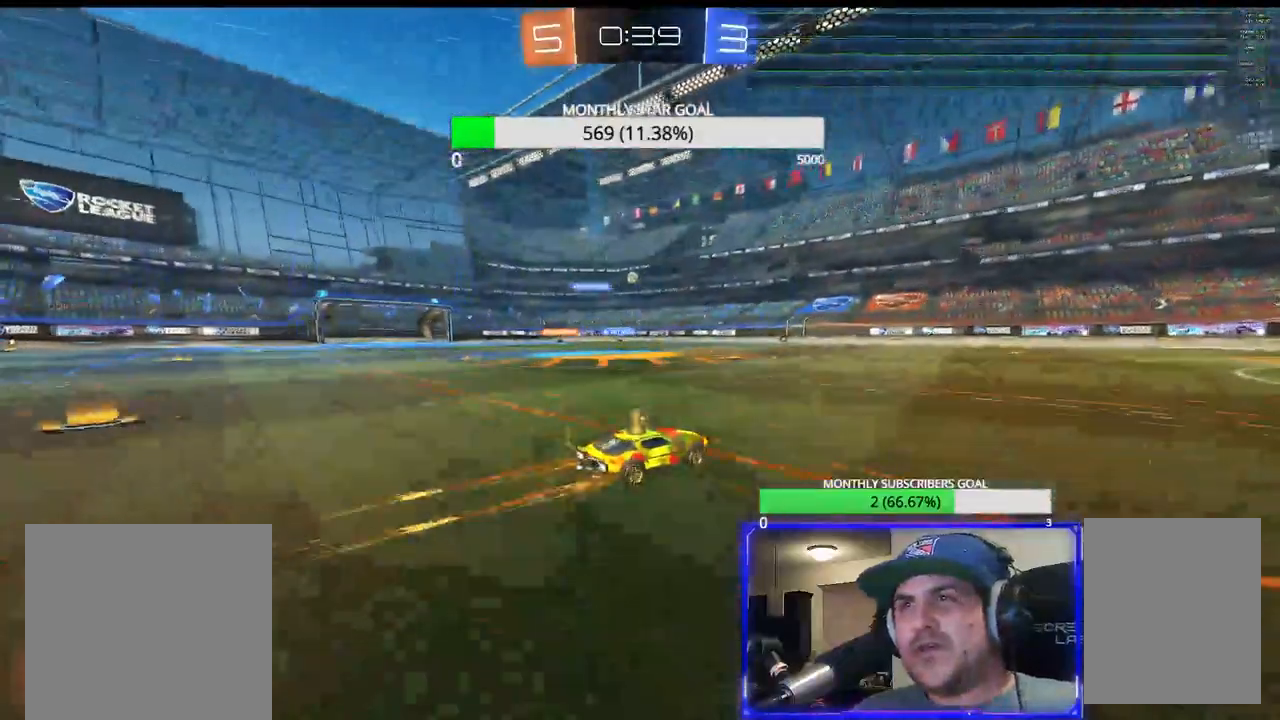
{"buttons": ["R2"], "left_stick": "down-right", "right_stick": "center", "events": [[117, "left_stick", "left"], [500, "left_stick", "down-right"]]}
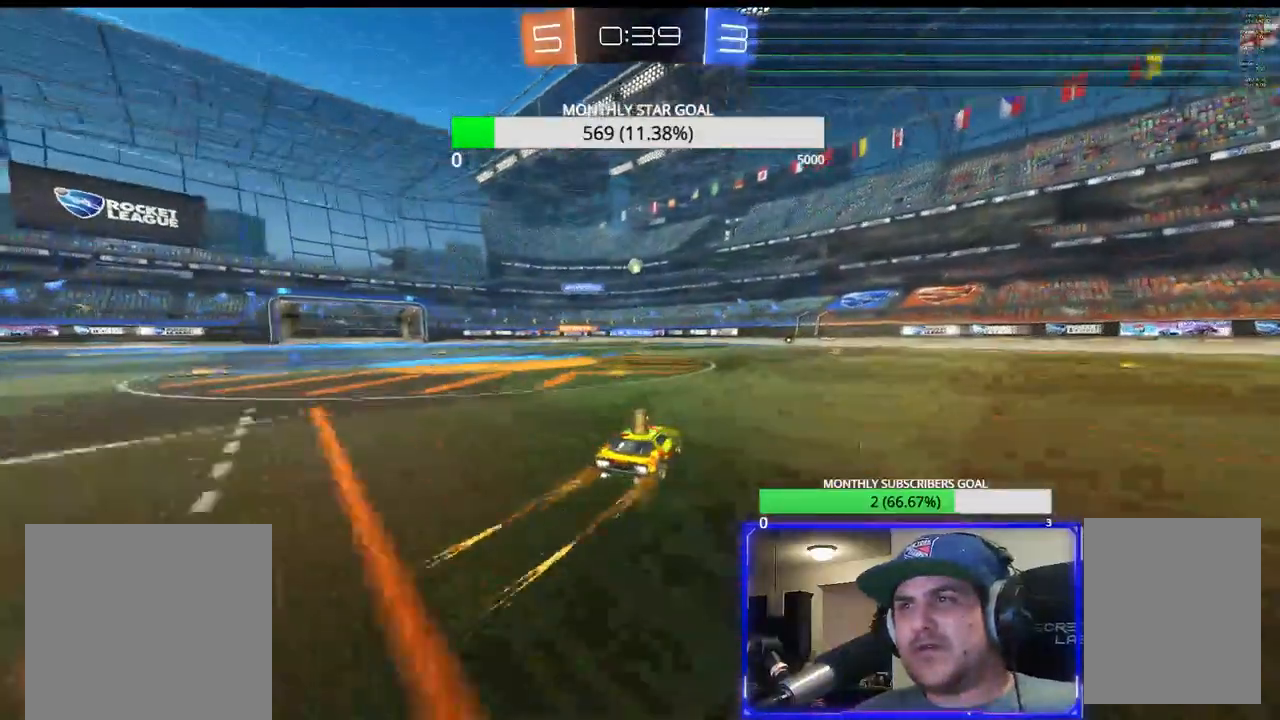
{"buttons": ["R2"], "left_stick": "left", "right_stick": "center", "events": [[150, "left_stick", "center"], [217, "left_stick", "right"], [350, "left_stick", "center"], [467, "left_stick", "left"]]}
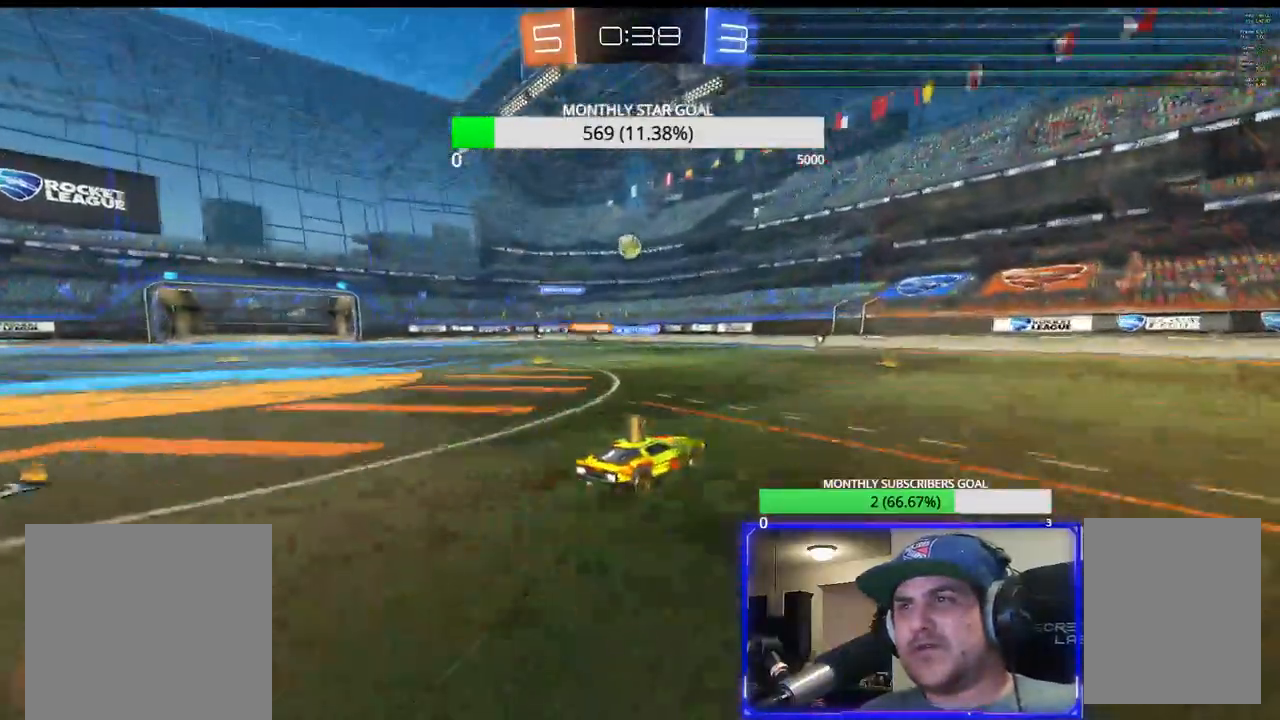
{"buttons": ["R2", "L3"], "left_stick": "right", "right_stick": "center", "events": [[50, "left_stick", "down-right"], [117, "L3", "down"], [117, "left_stick", "right"], [133, "L1", "down"], [250, "L1", "up"], [333, "L1", "down"], [417, "L1", "up"]]}
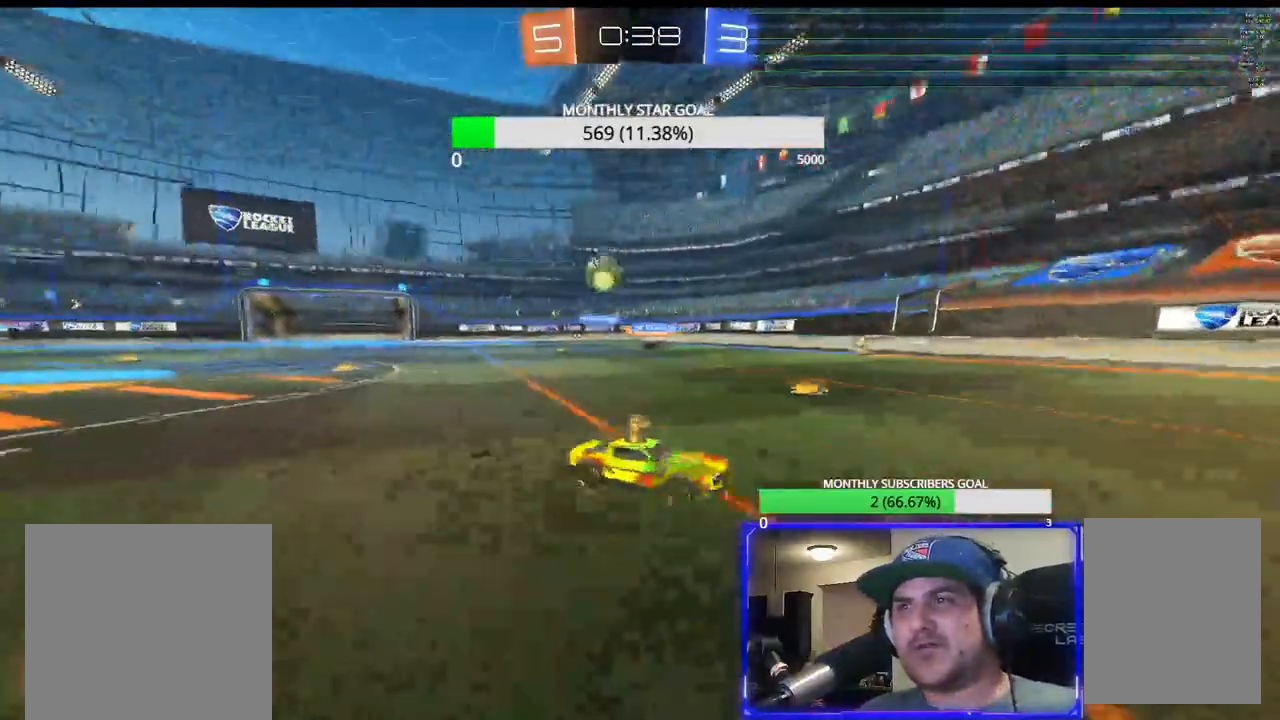
{"buttons": ["R2", "L3"], "left_stick": "down-left", "right_stick": "center", "events": [[217, "L3", "up"], [217, "left_stick", "down-right"], [400, "left_stick", "down-left"], [467, "L3", "down"]]}
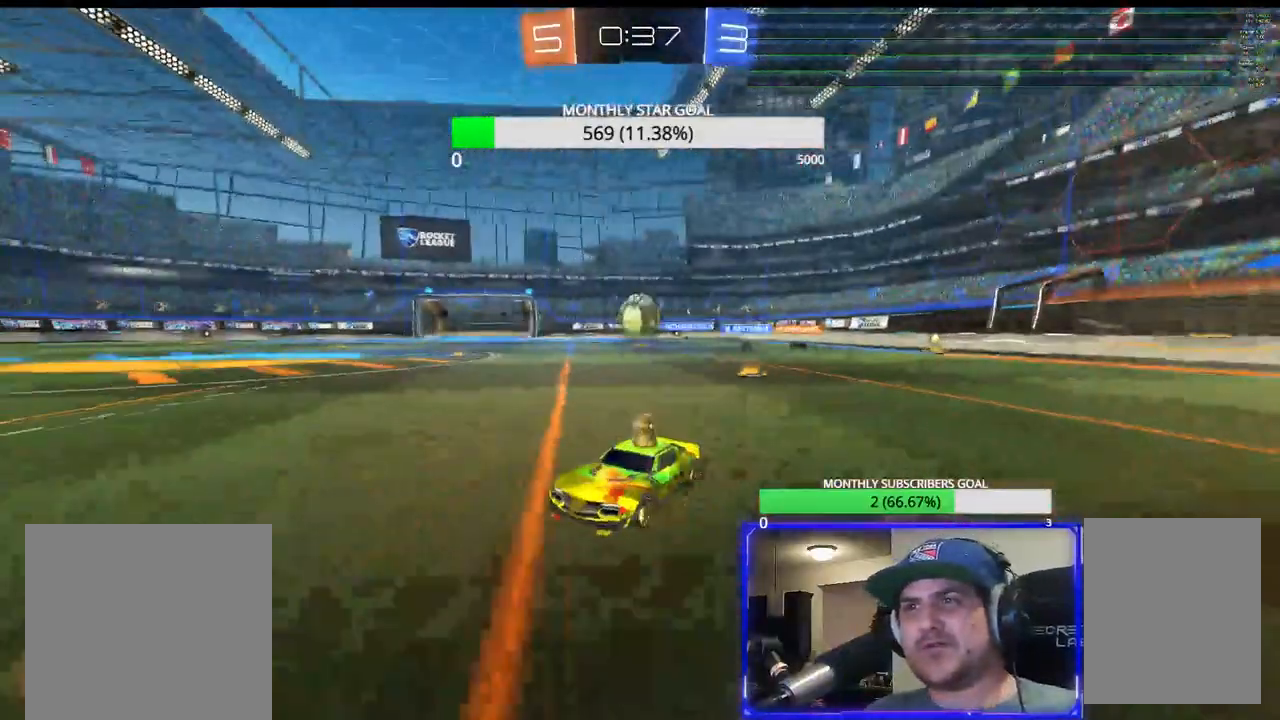
{"buttons": ["R2"], "left_stick": "right", "right_stick": "center", "events": [[50, "left_stick", "left"], [317, "L3", "up"], [500, "left_stick", "right"]]}
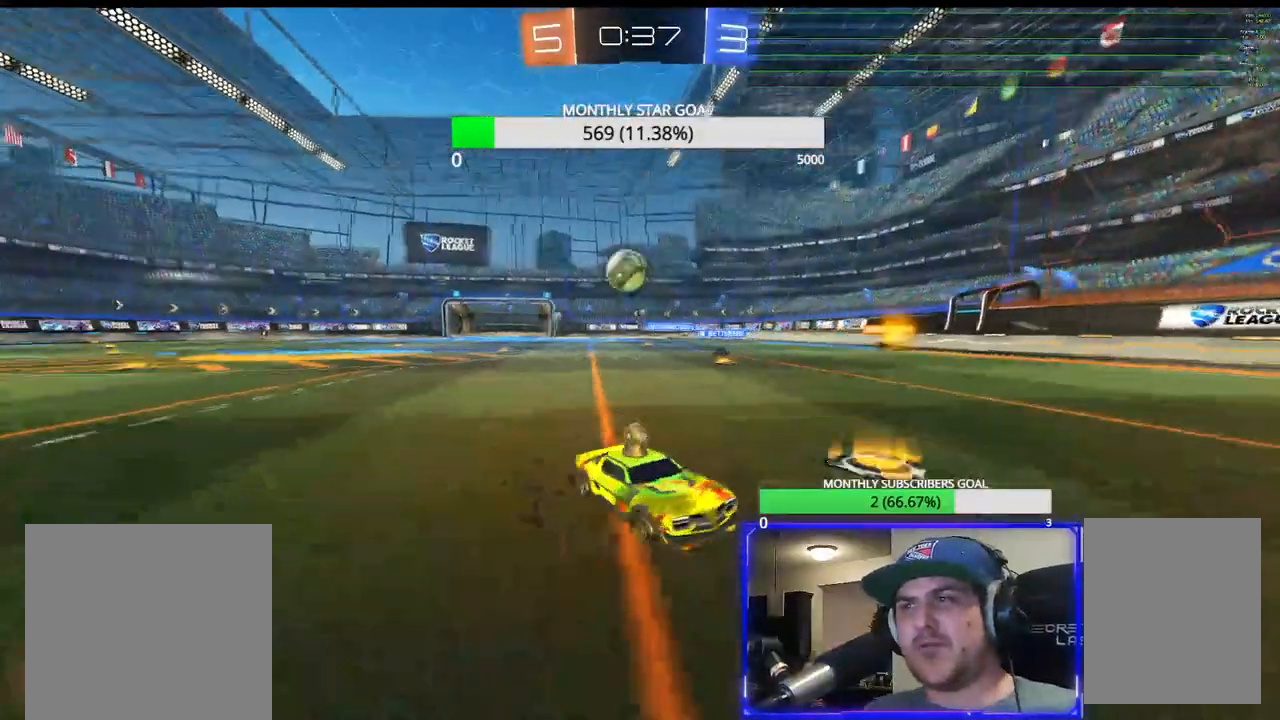
{"buttons": ["R2"], "left_stick": "right", "right_stick": "center", "events": [[167, "left_stick", "center"], [317, "left_stick", "left"], [417, "left_stick", "right"]]}
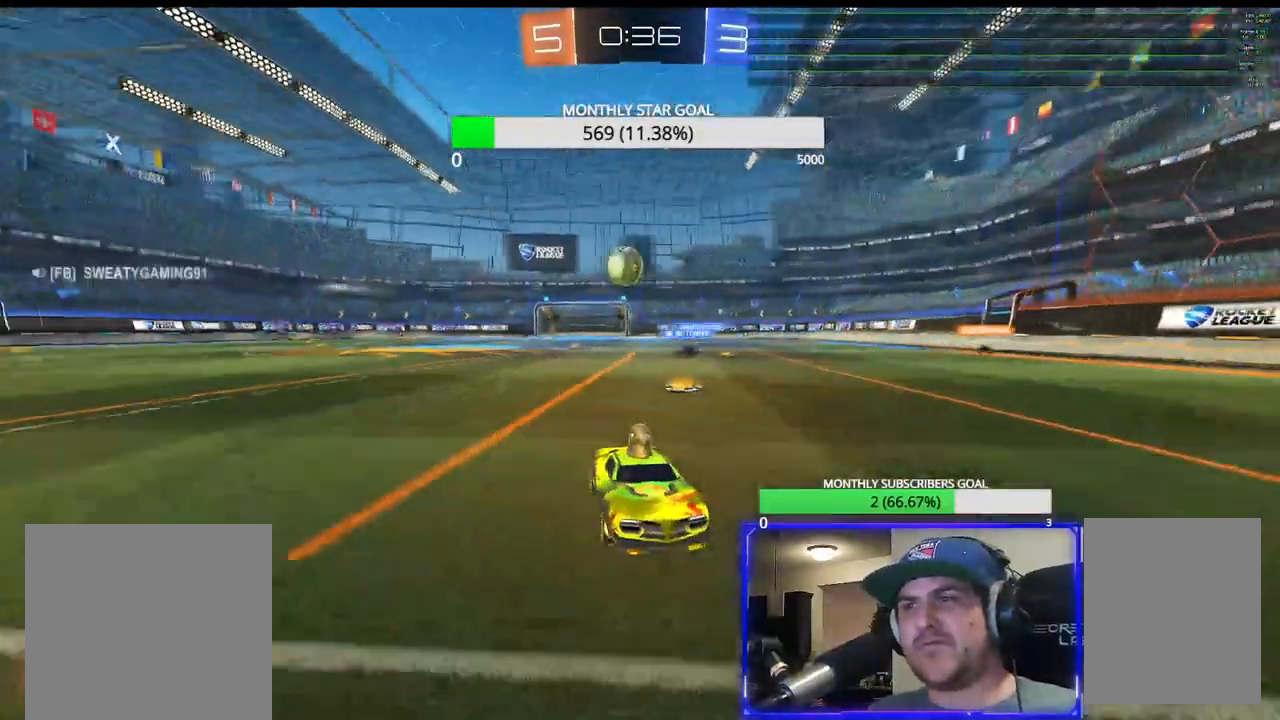
{"buttons": ["R2"], "left_stick": "right", "right_stick": "center", "events": [[83, "left_stick", "center"], [333, "left_stick", "right"]]}
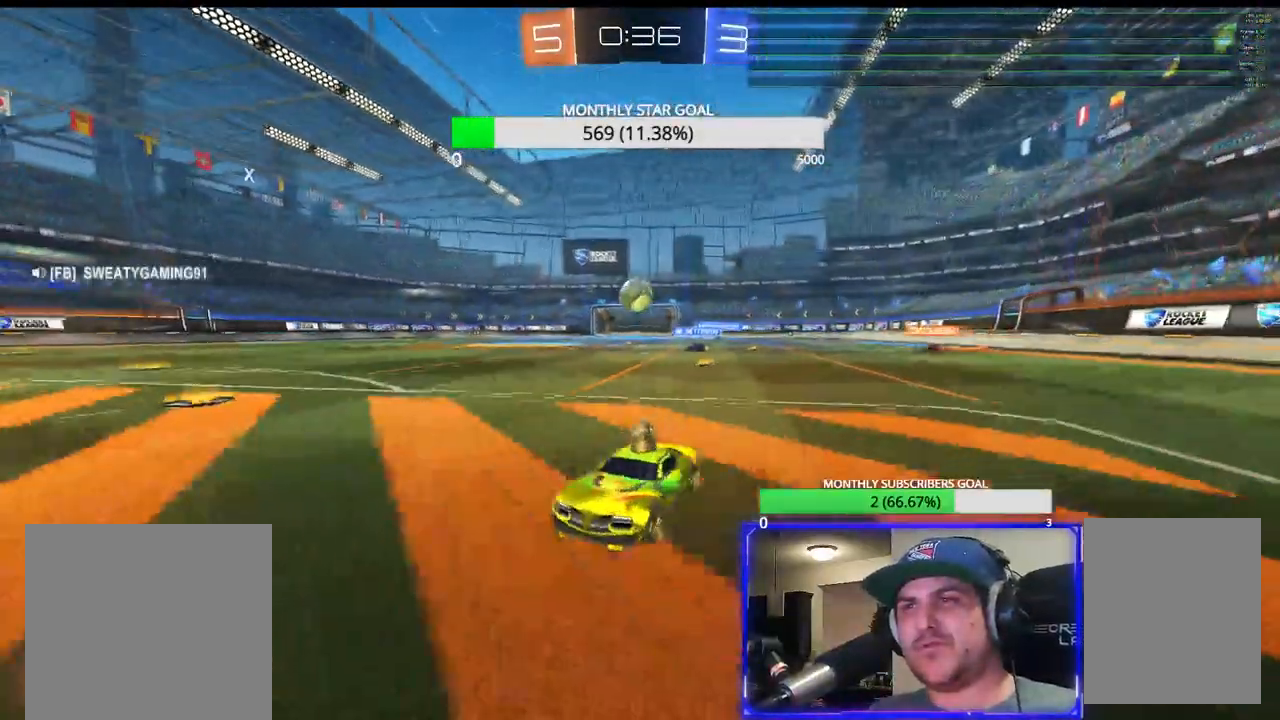
{"buttons": ["R2"], "left_stick": "center", "right_stick": "center", "events": [[300, "L2", "down"], [383, "R2", "up"], [417, "L2", "up"], [433, "left_stick", "center"], [467, "R2", "down"]]}
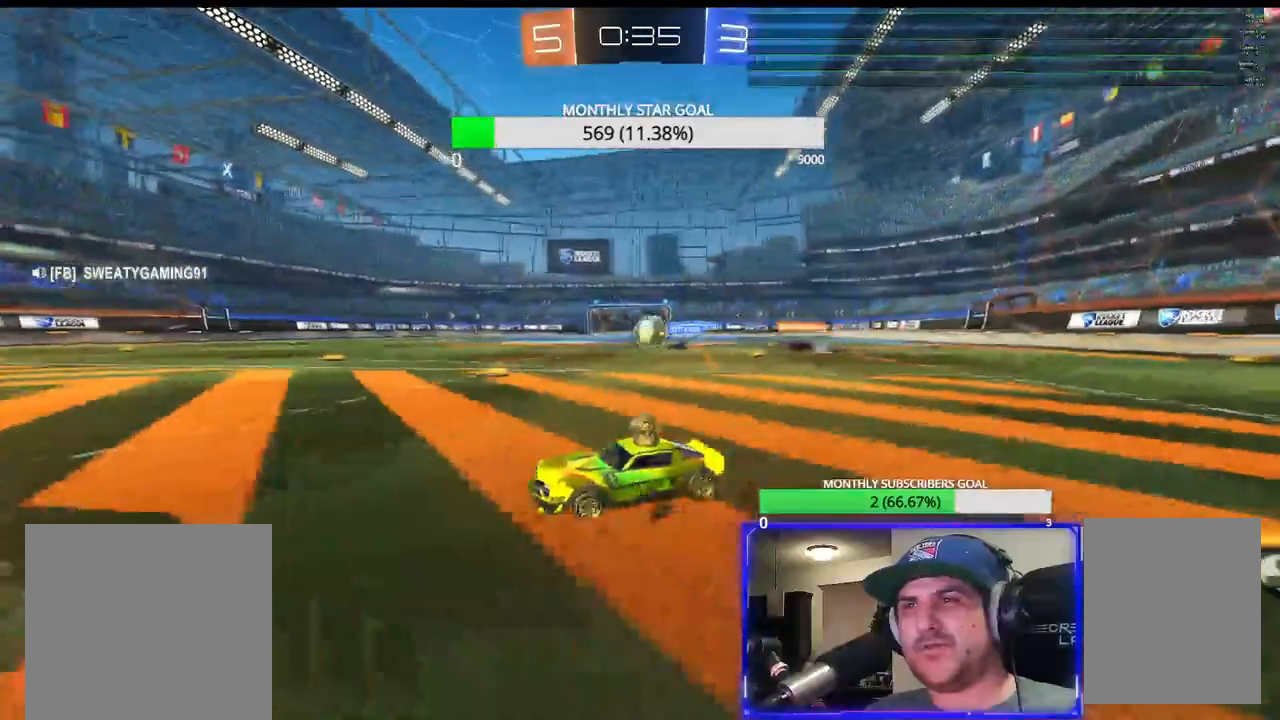
{"buttons": ["R2"], "left_stick": "center", "right_stick": "center", "events": [[217, "R2", "up"], [267, "left_stick", "right"], [367, "L2", "down"], [417, "L2", "up"], [417, "left_stick", "center"], [483, "R2", "down"]]}
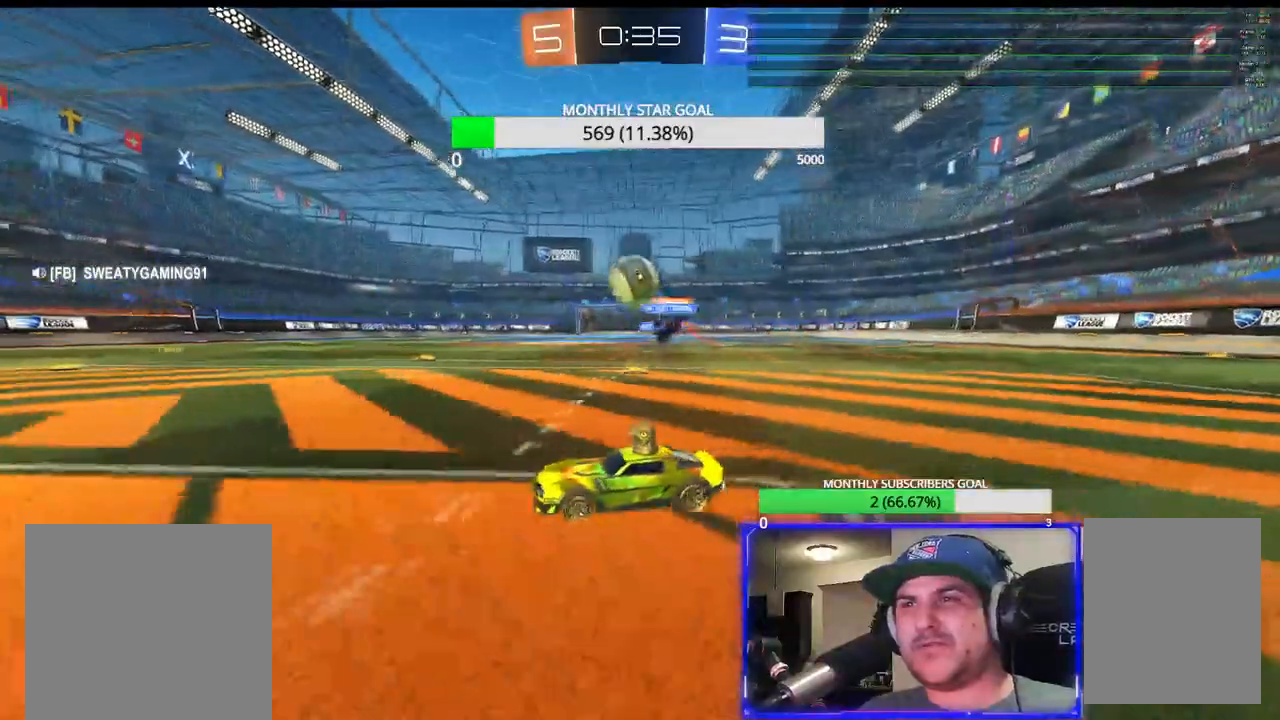
{"buttons": ["SQUARE", "R1", "R2", "L3"], "left_stick": "down-right", "right_stick": "center", "events": [[33, "R1", "down"], [33, "left_stick", "right"], [67, "CROSS", "down"], [100, "L3", "down"], [100, "left_stick", "down"], [183, "L3", "up"], [200, "R1", "up"], [233, "left_stick", "center"], [350, "CROSS", "up"], [383, "L3", "down"], [400, "left_stick", "down-right"], [417, "R1", "down"], [433, "SQUARE", "down"]]}
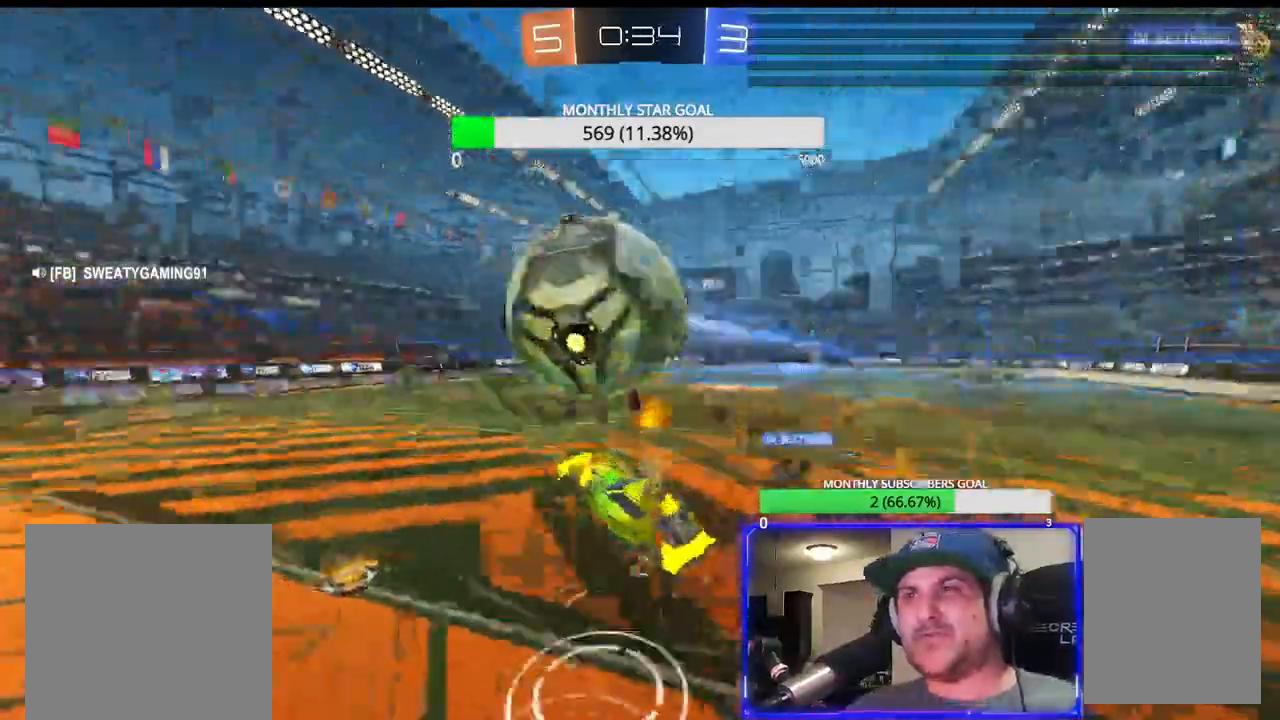
{"buttons": ["SQUARE", "R2"], "left_stick": "down-right", "right_stick": "center"}
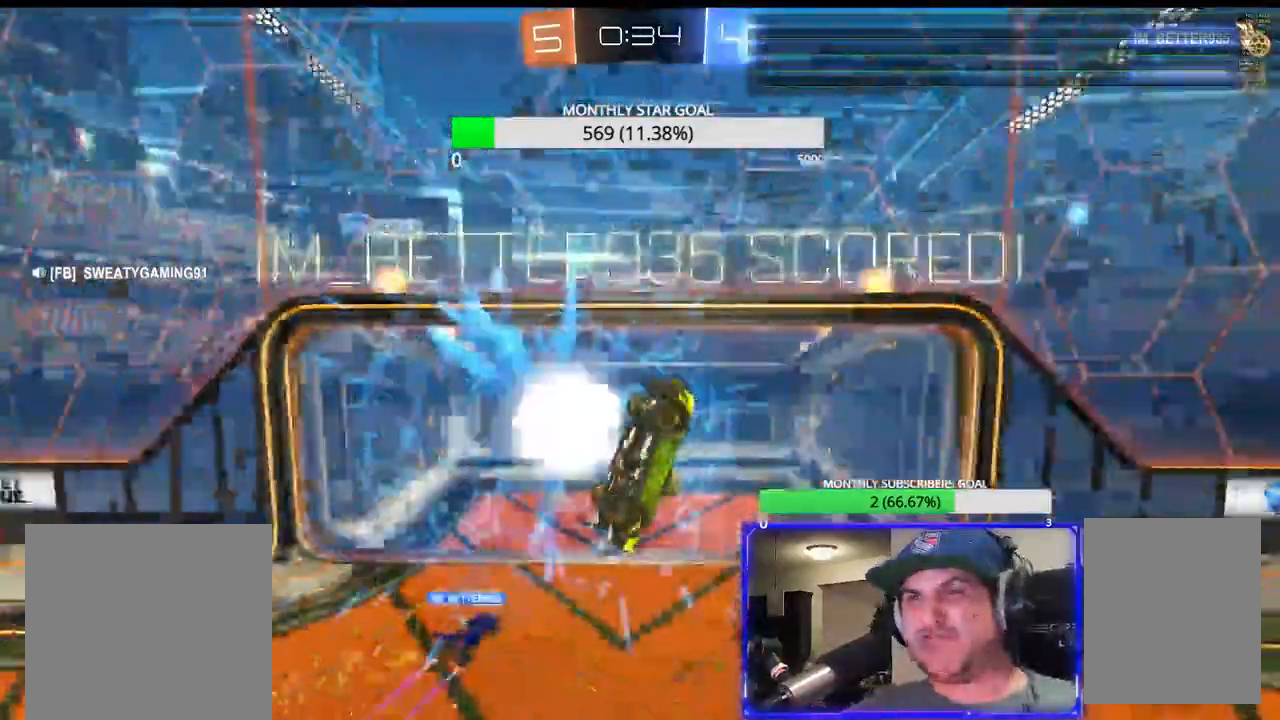
{"buttons": ["SQUARE", "SELECT"], "left_stick": "down-right", "right_stick": "center", "events": [[233, "R2", "up"], [250, "SELECT", "down"]]}
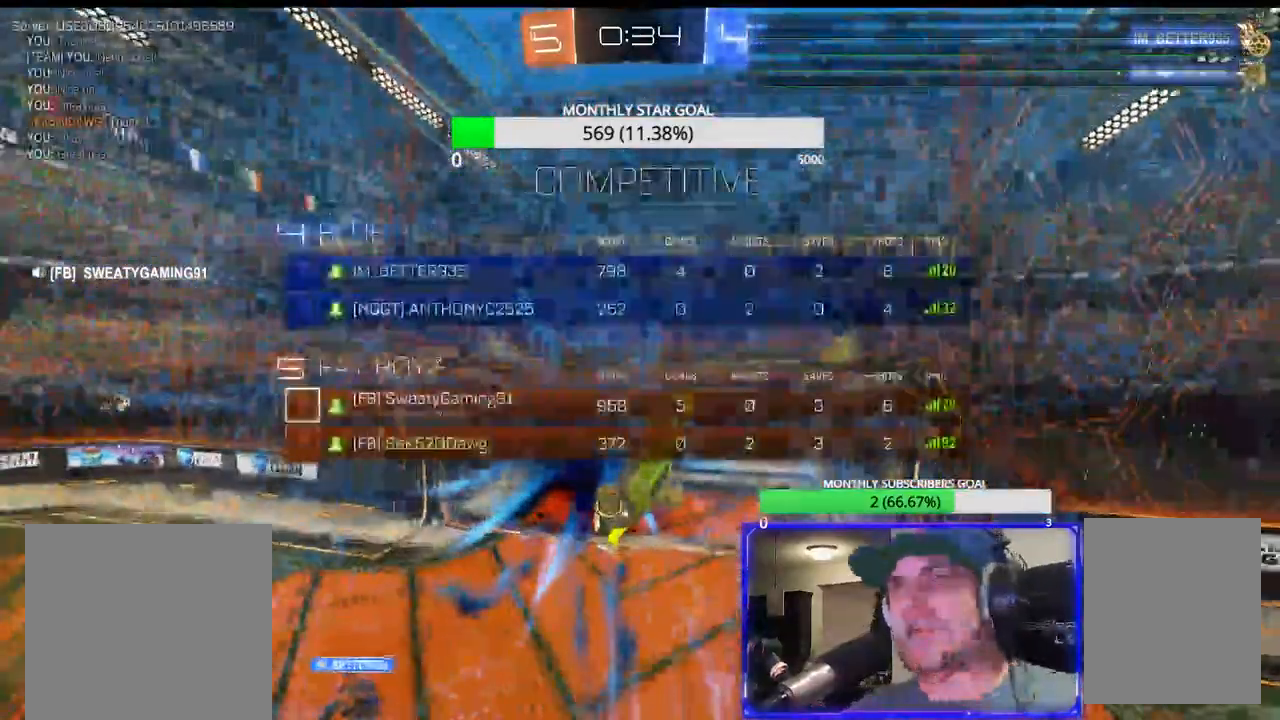
{"buttons": ["SQUARE", "SELECT"], "left_stick": "center", "right_stick": "center", "events": [[133, "left_stick", "center"]]}
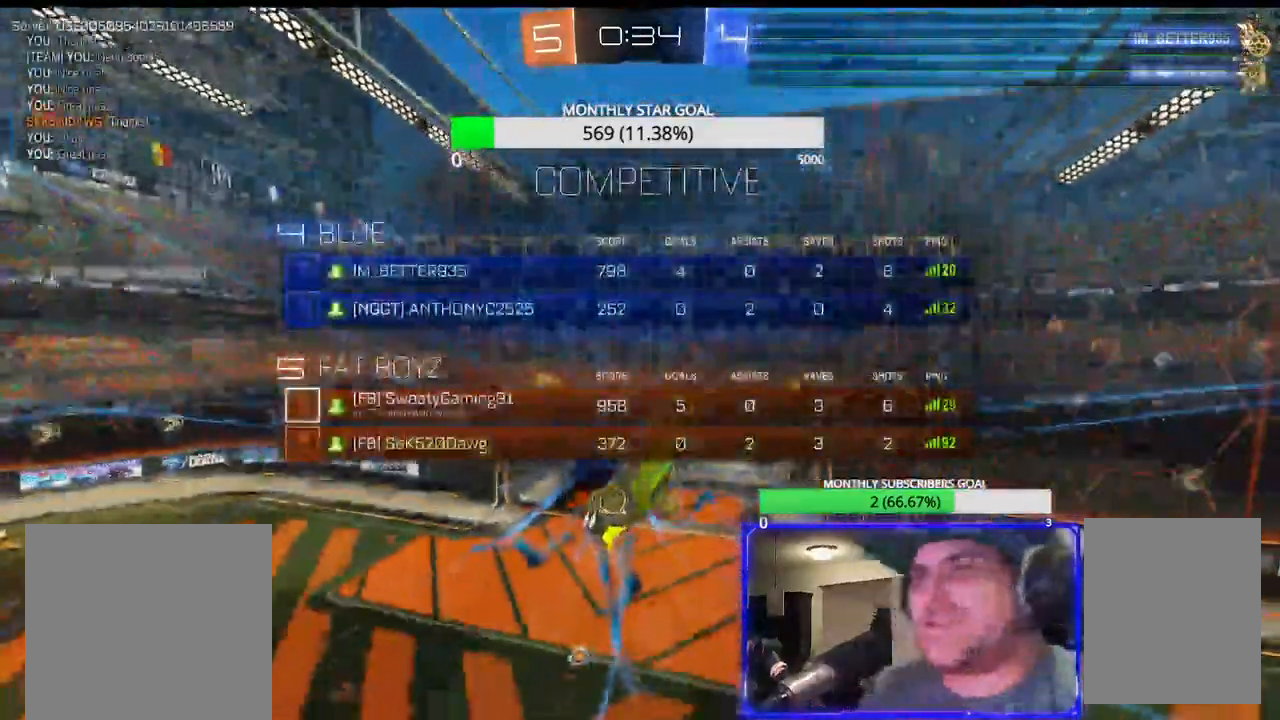
{"buttons": ["SQUARE", "SELECT"], "left_stick": "center", "right_stick": "center", "events": []}
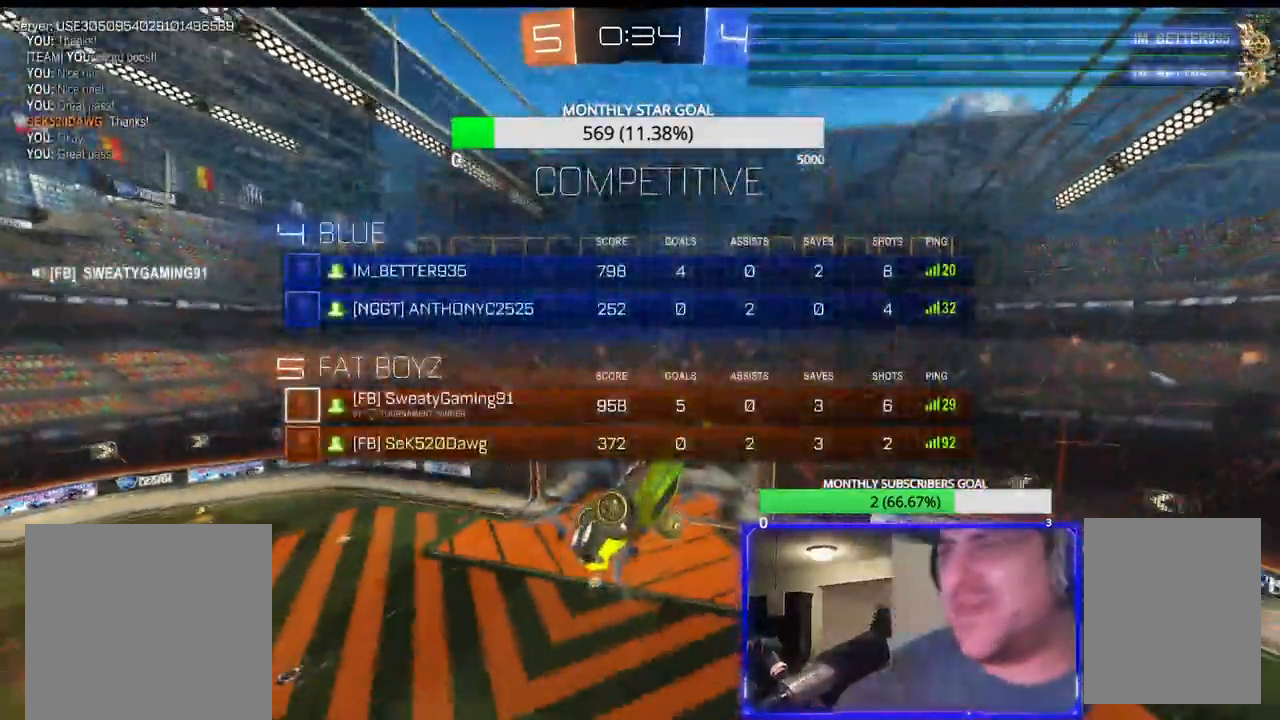
{"buttons": ["SELECT"], "left_stick": "center", "right_stick": "center", "events": [[100, "SQUARE", "up"]]}
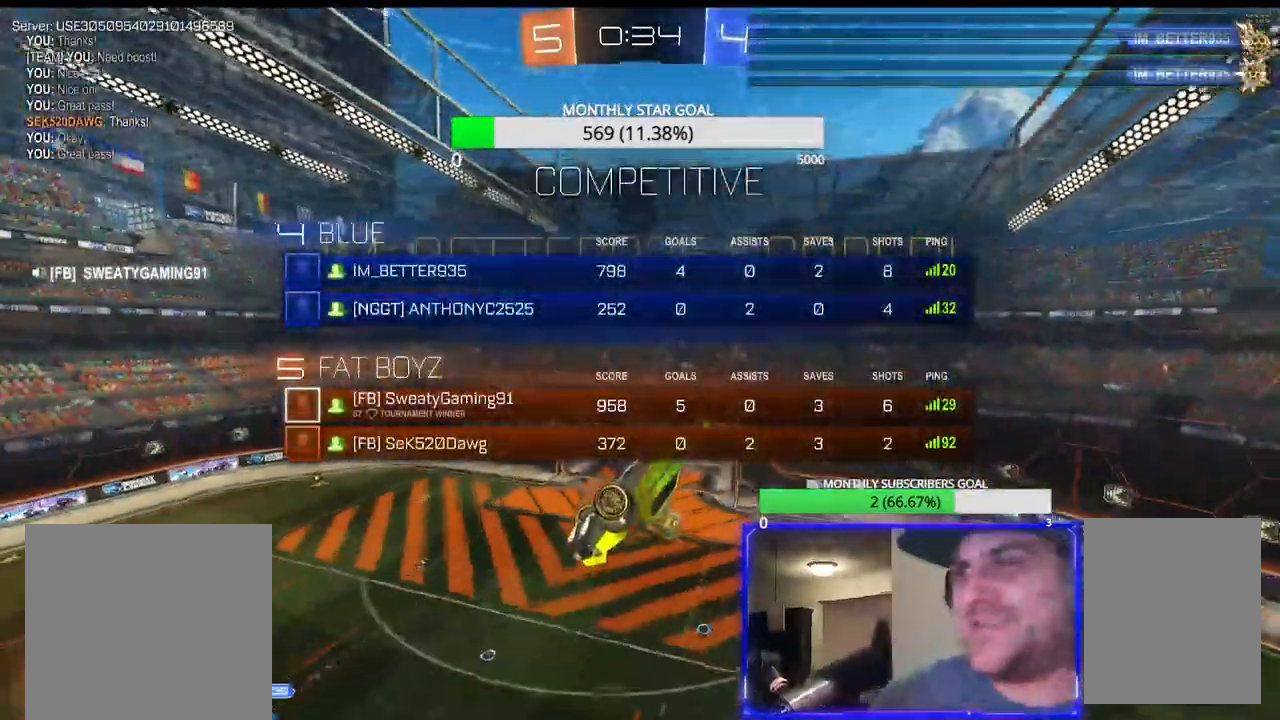
{"buttons": ["SELECT"], "left_stick": "center", "right_stick": "center", "events": []}
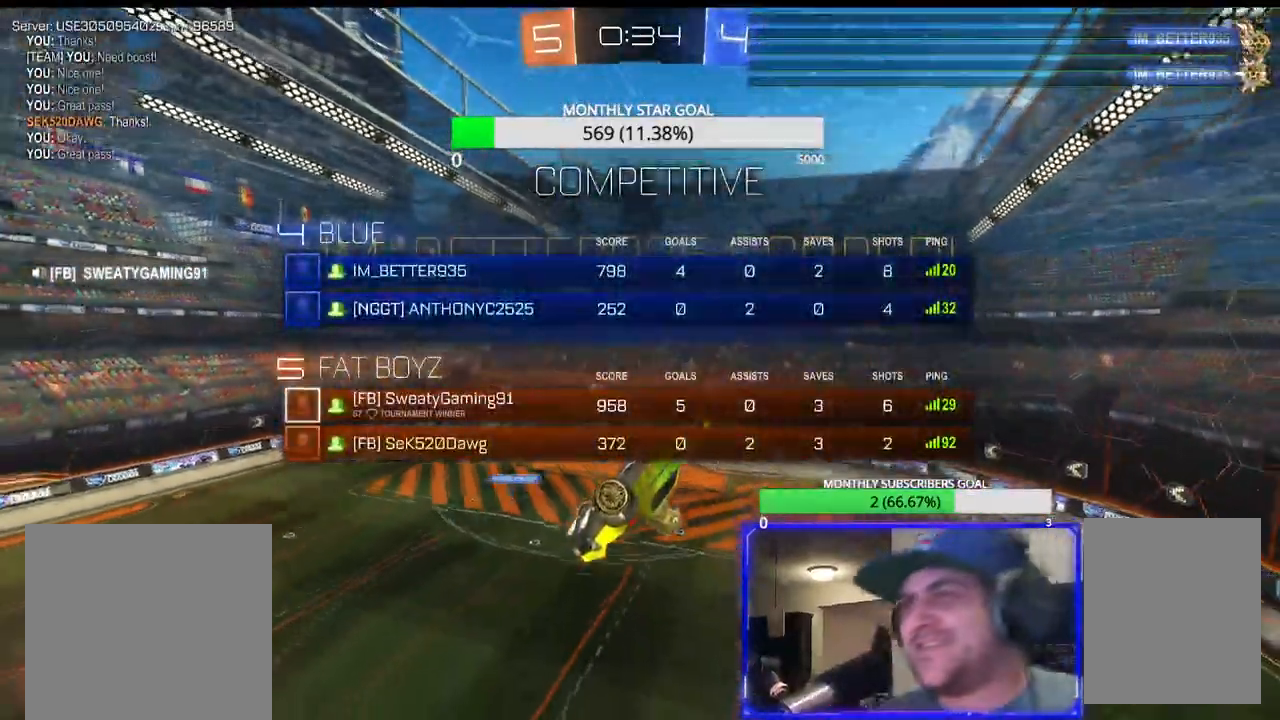
{"buttons": ["SELECT"], "left_stick": "center", "right_stick": "center", "events": []}
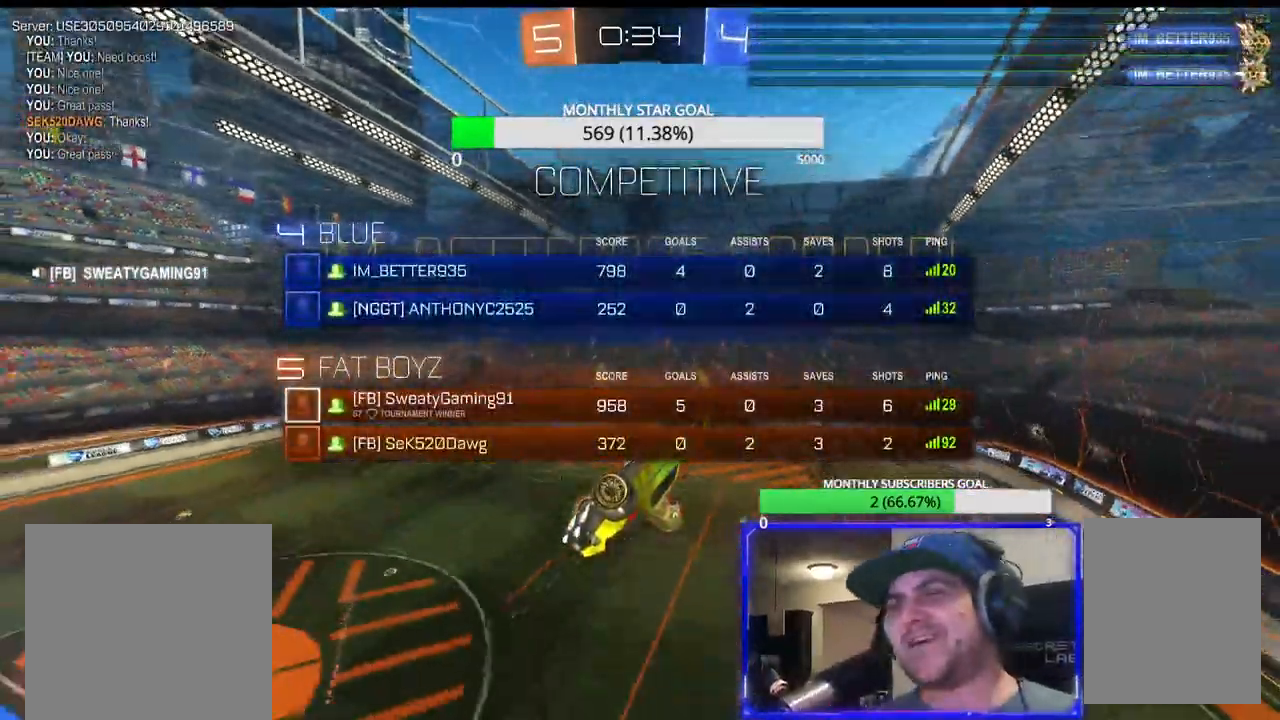
{"buttons": ["SELECT"], "left_stick": "center", "right_stick": "center", "events": []}
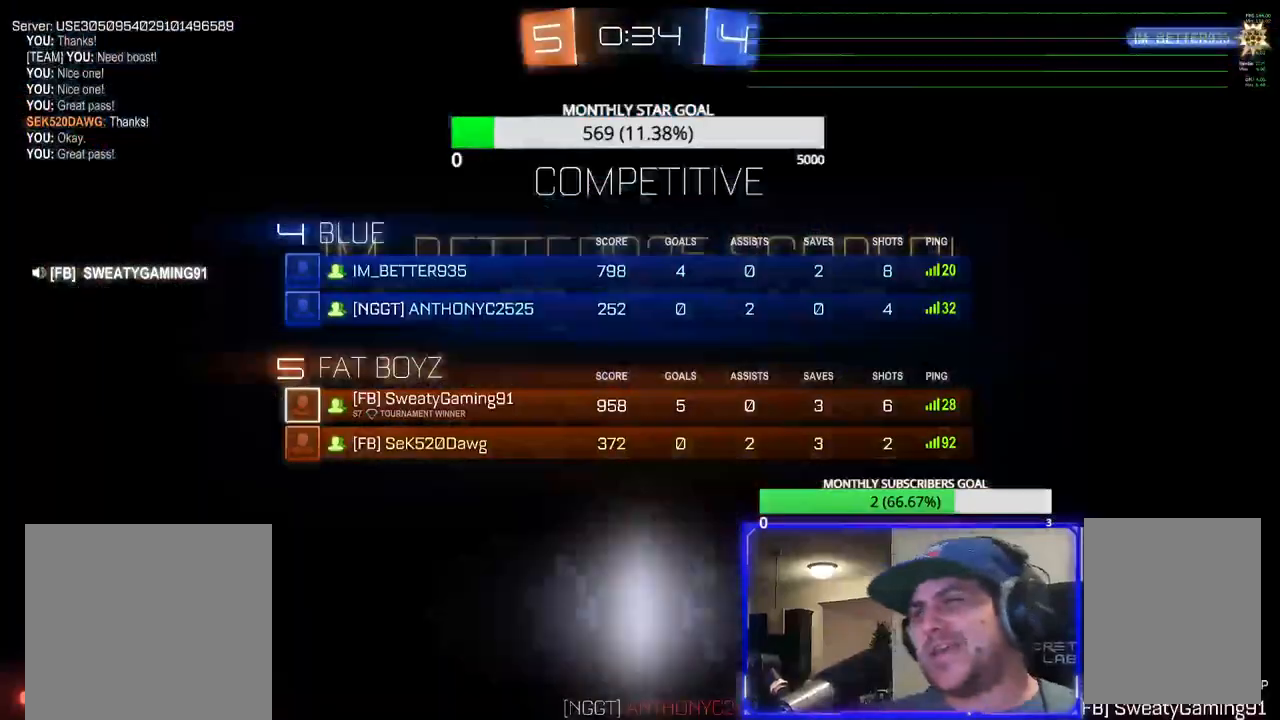
{"buttons": ["SELECT"], "left_stick": "center", "right_stick": "center", "events": []}
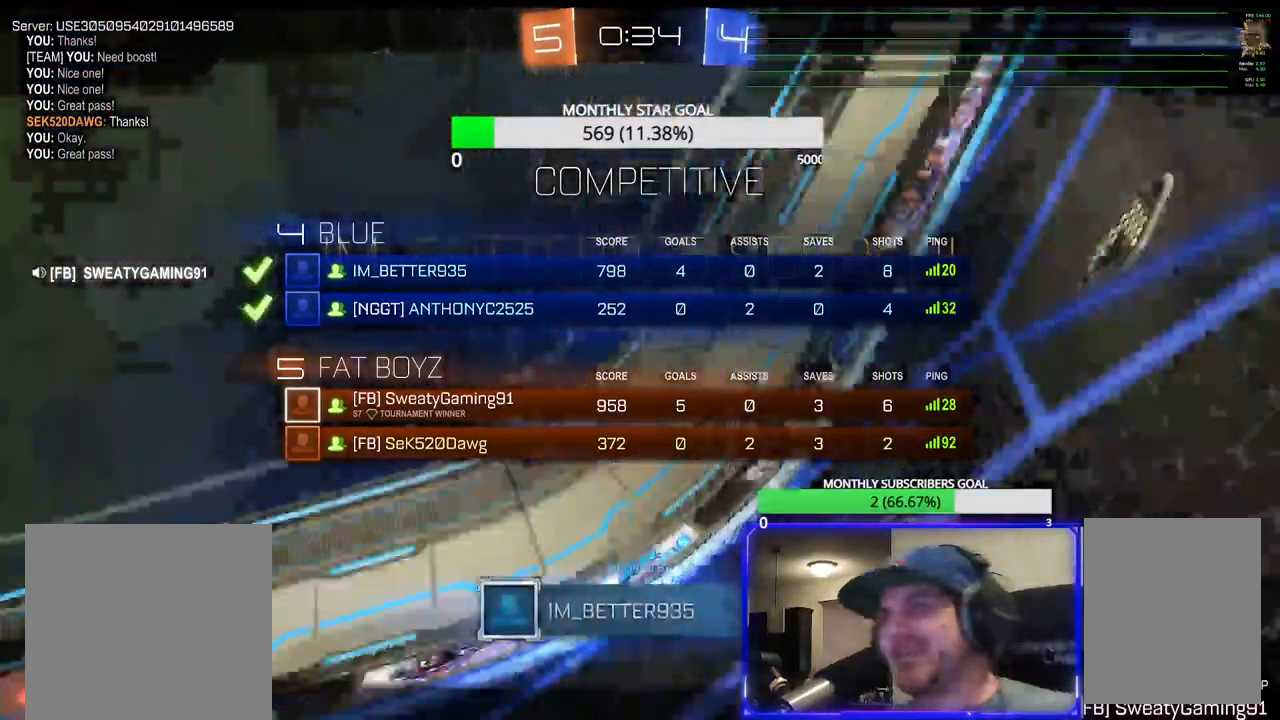
{"buttons": ["SELECT"], "left_stick": "center", "right_stick": "center", "events": [[400, "CROSS", "down"], [500, "CROSS", "up"]]}
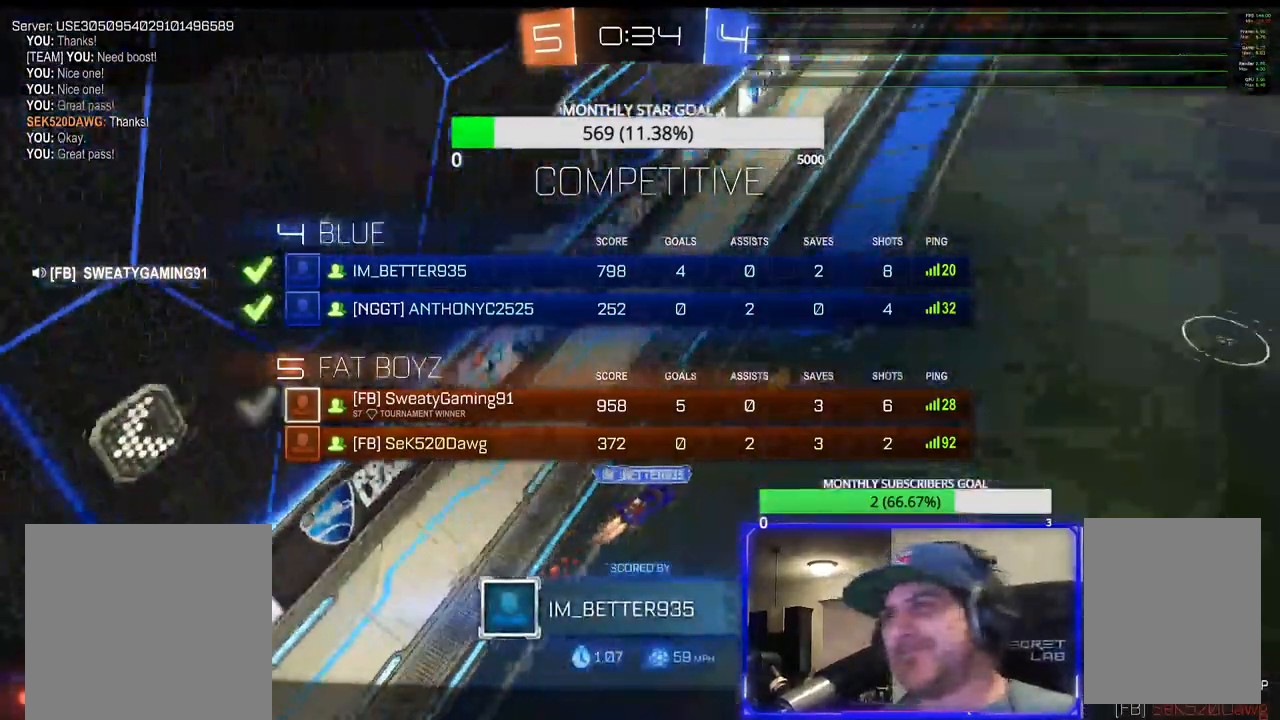
{"buttons": ["SELECT"], "left_stick": "center", "right_stick": "center", "events": []}
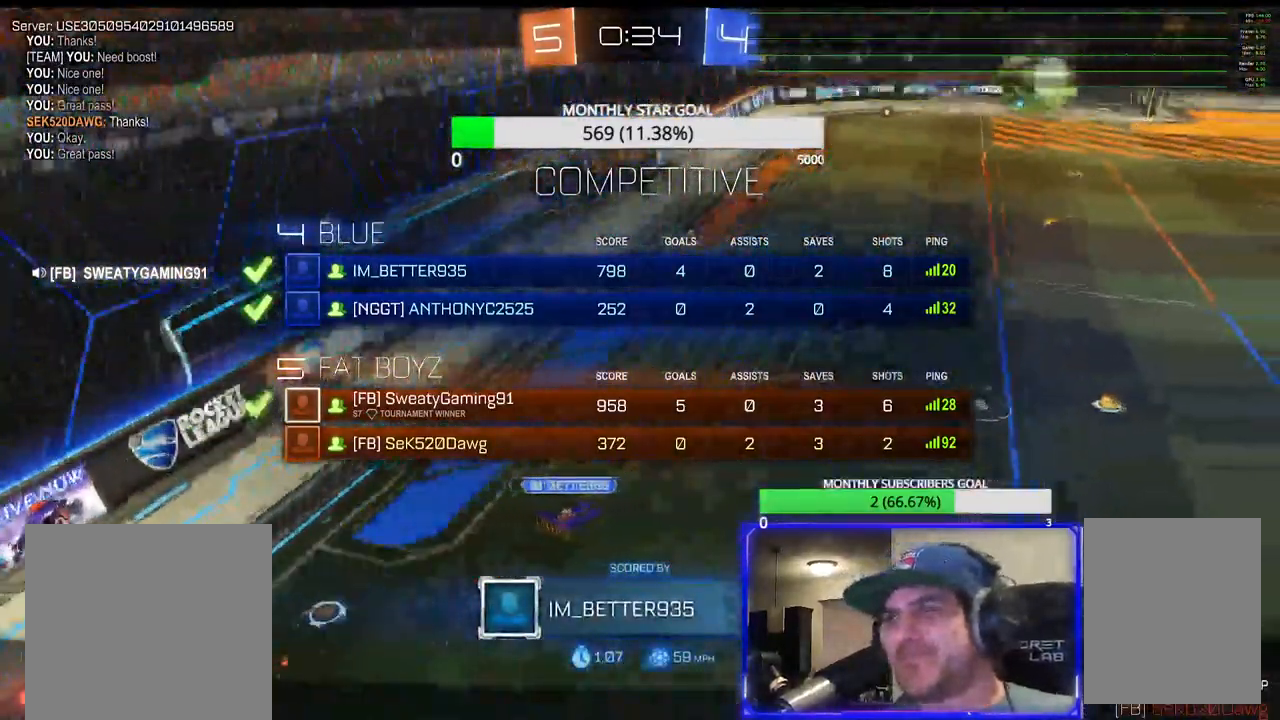
{"buttons": ["SELECT"], "left_stick": "center", "right_stick": "center", "events": [[50, "CROSS", "down"], [167, "CROSS", "up"]]}
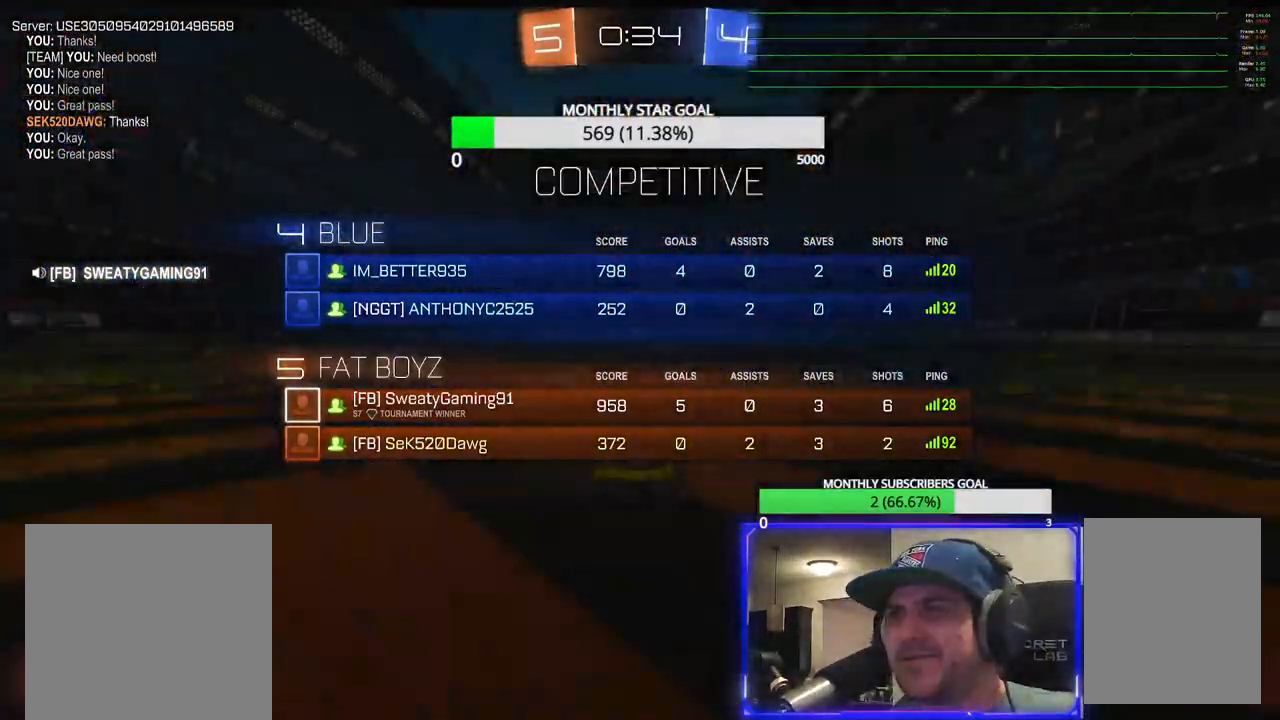
{"buttons": ["SELECT"], "left_stick": "center", "right_stick": "center", "events": [[67, "SELECT", "up"], [250, "SELECT", "down"]]}
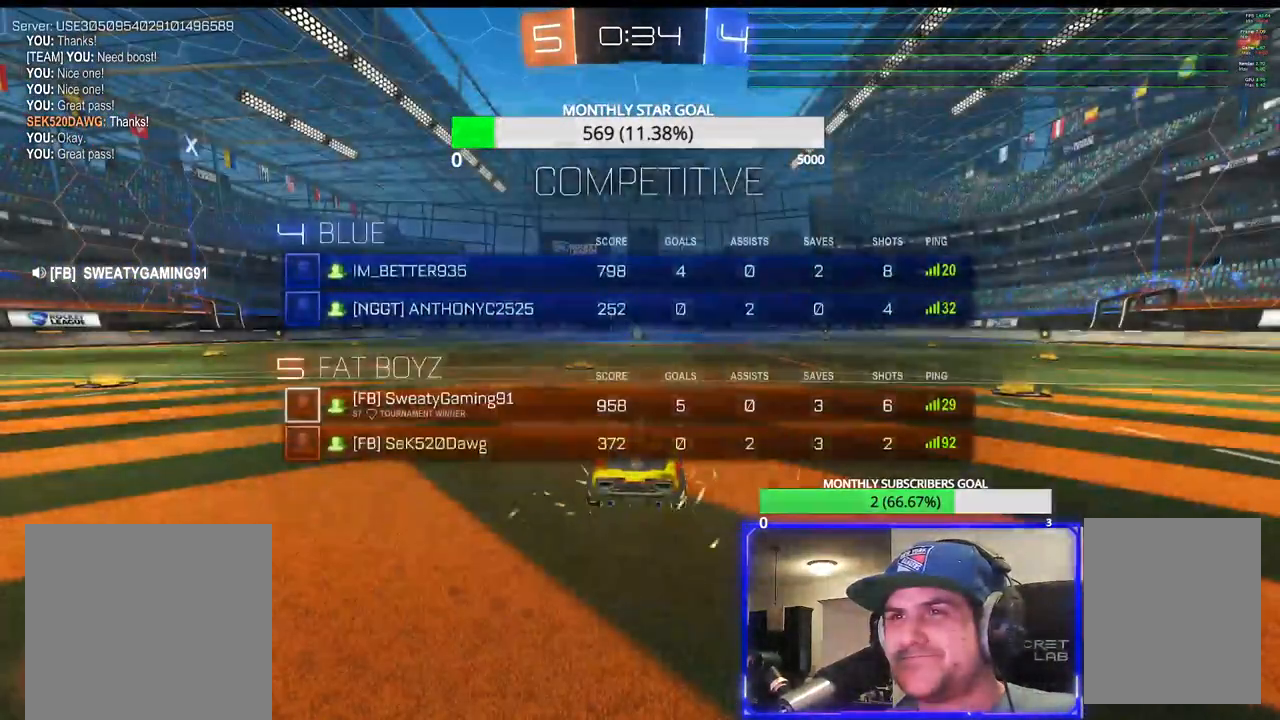
{"buttons": ["R1", "R2", "SELECT"], "left_stick": "center", "right_stick": "center", "events": [[67, "R2", "down"], [183, "R1", "down"], [200, "SELECT", "up"], [417, "SELECT", "down"]]}
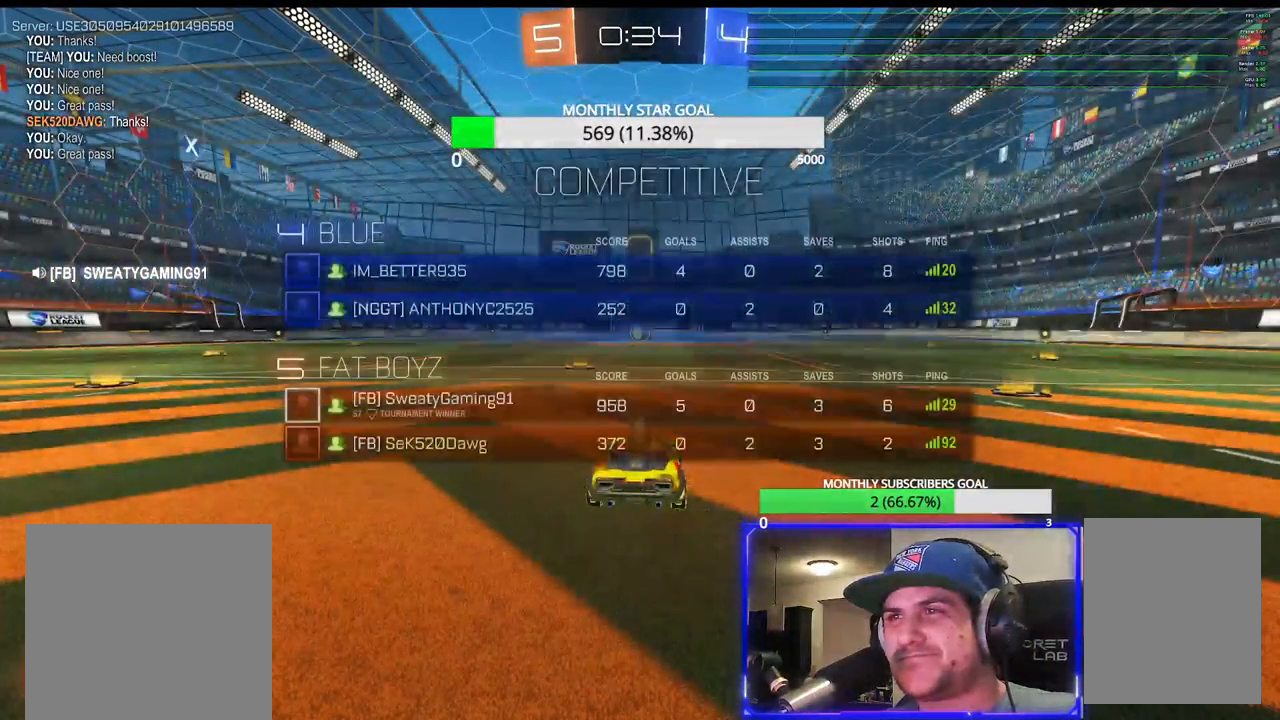
{"buttons": ["R1", "R2"], "left_stick": "center", "right_stick": "center", "events": [[100, "SELECT", "up"]]}
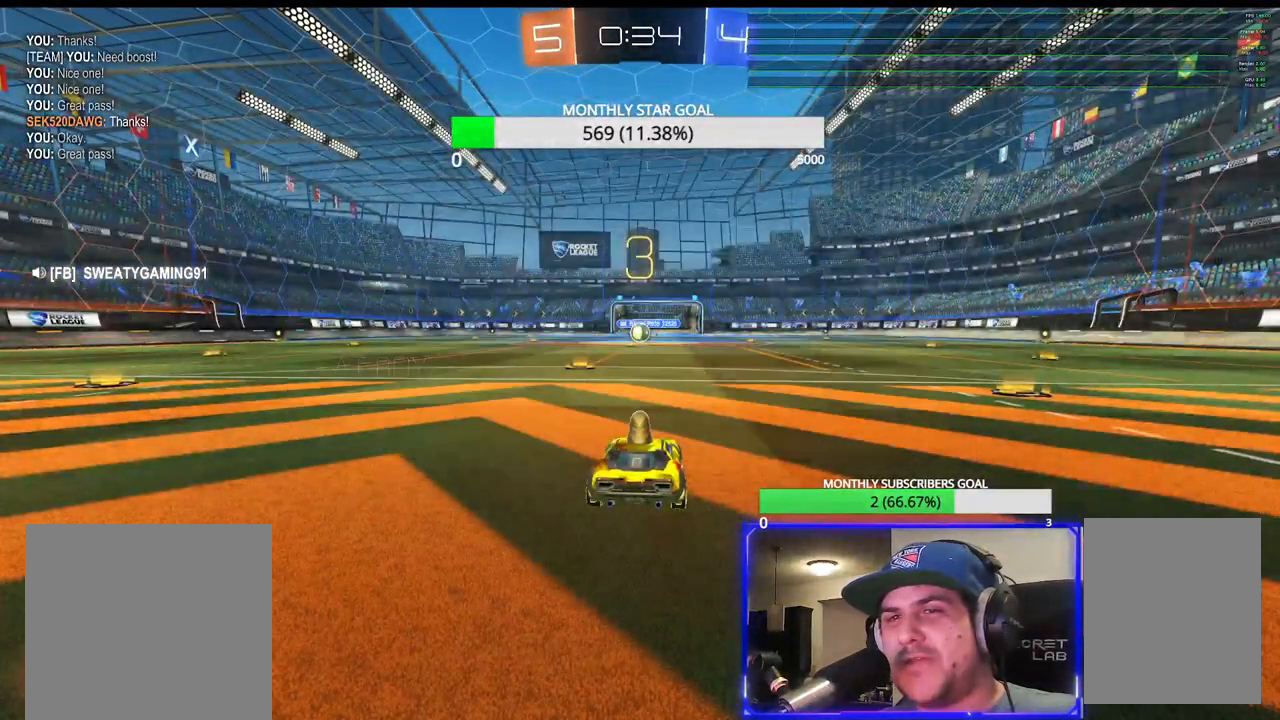
{"buttons": ["R1", "R2"], "left_stick": "center", "right_stick": "center", "events": []}